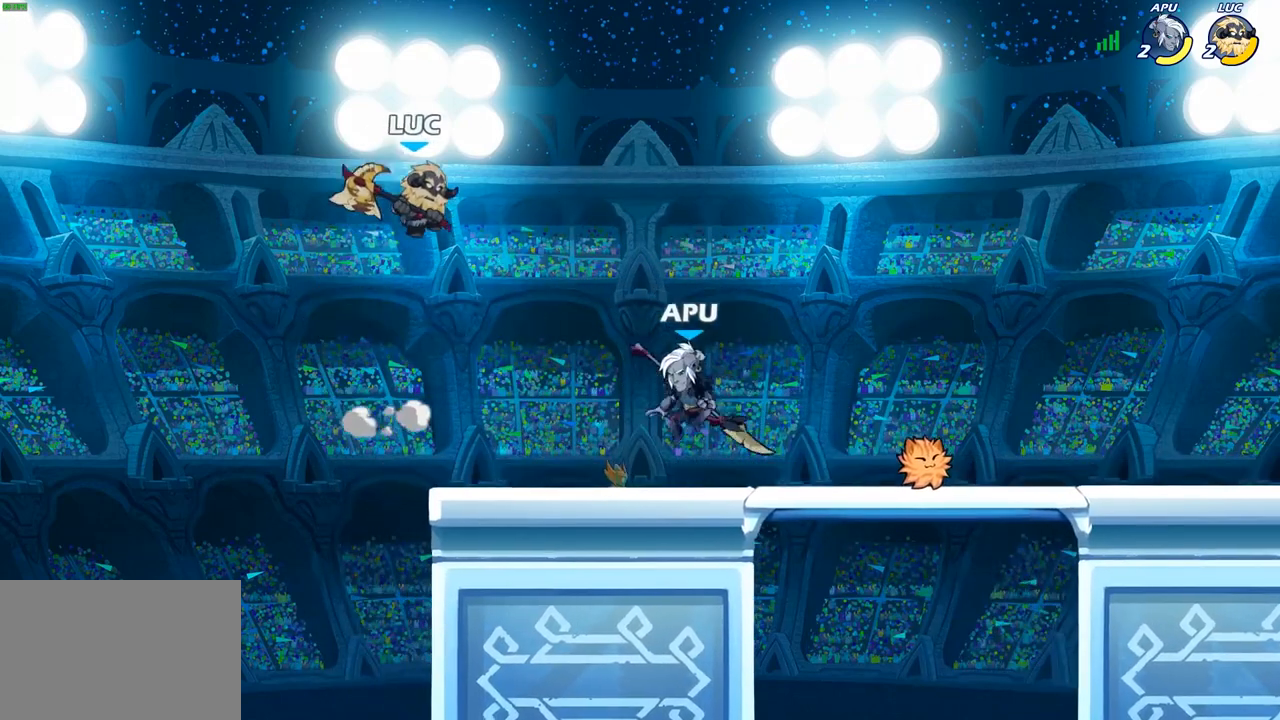
Gameplay with a controller (PlayStation layout); each line is a JSON object with the inputs held at the frame after it (dt_ms = milliseconds from this image to that frame). "events" lists button and stick changes between this image and that frame as [ms after this image, input, new state], when the widget could be followed in between.
{"dt_ms": 500, "buttons": [], "left_stick": "center", "right_stick": "center", "events": [[33, "left_stick", "down-left"], [233, "left_stick", "down-right"], [300, "R1", "down"], [350, "R1", "up"], [350, "left_stick", "center"]]}
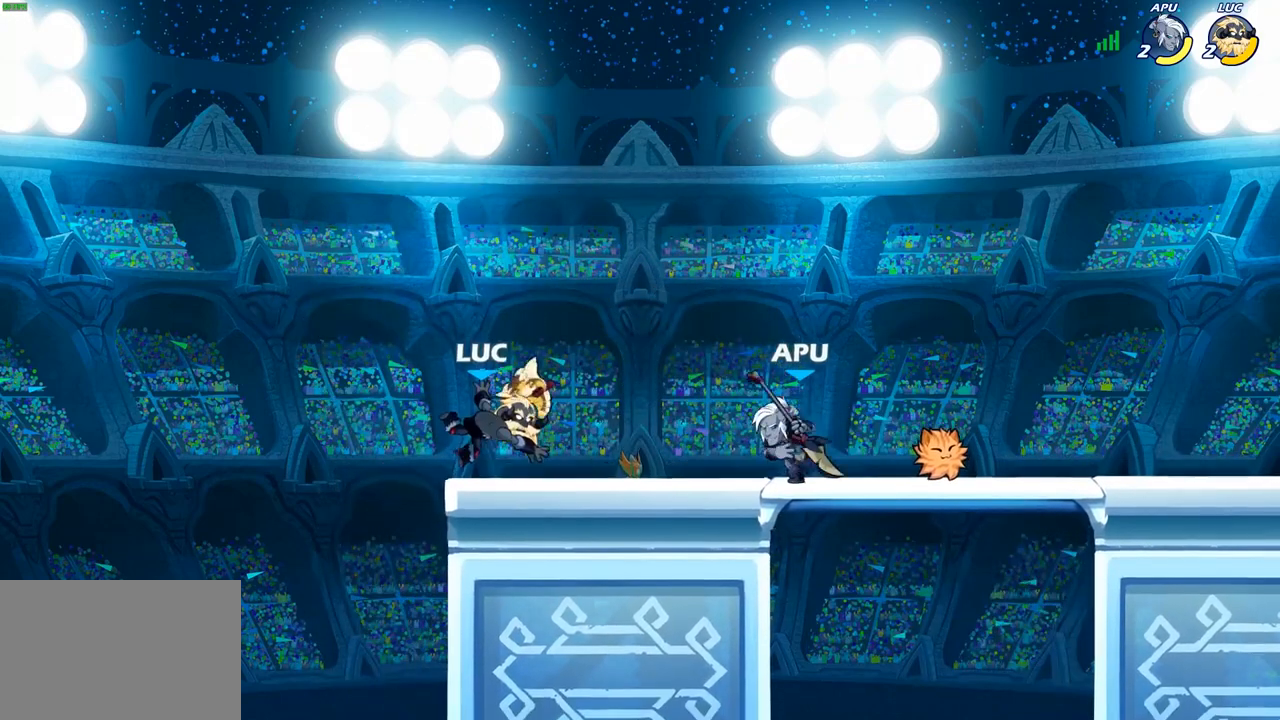
{"dt_ms": 500, "buttons": ["CROSS", "R1"], "left_stick": "up-right", "right_stick": "center"}
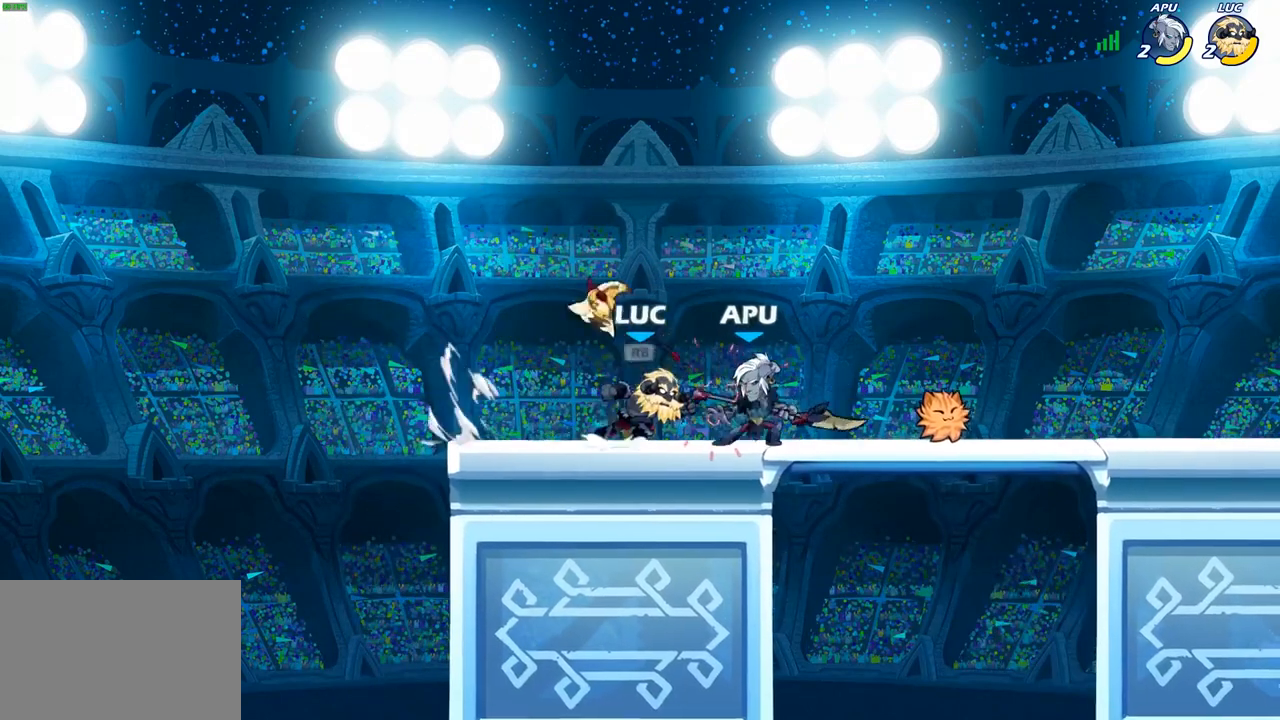
{"dt_ms": 500, "buttons": [], "left_stick": "left", "right_stick": "center", "events": [[83, "R1", "up"], [100, "CROSS", "up"], [150, "left_stick", "down-right"], [233, "left_stick", "down-left"], [317, "left_stick", "left"], [350, "SQUARE", "down"], [467, "SQUARE", "up"]]}
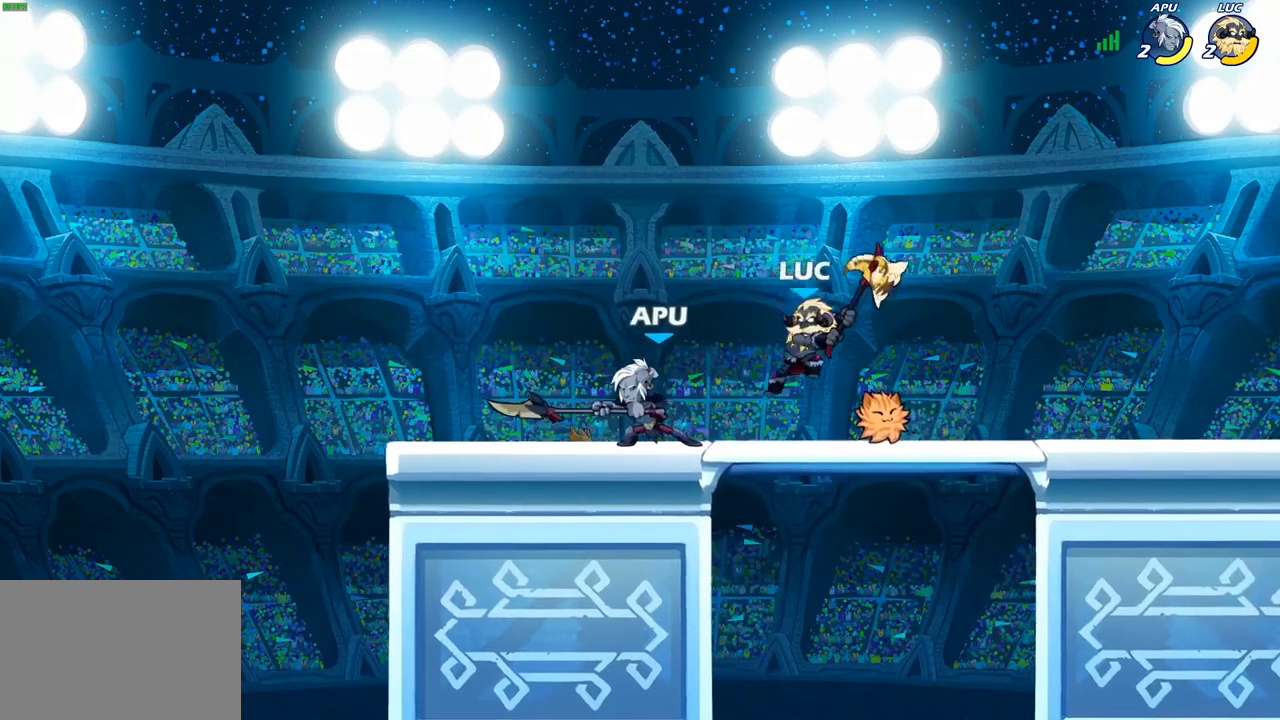
{"dt_ms": 500, "buttons": [], "left_stick": "center", "right_stick": "center", "events": [[83, "left_stick", "center"]]}
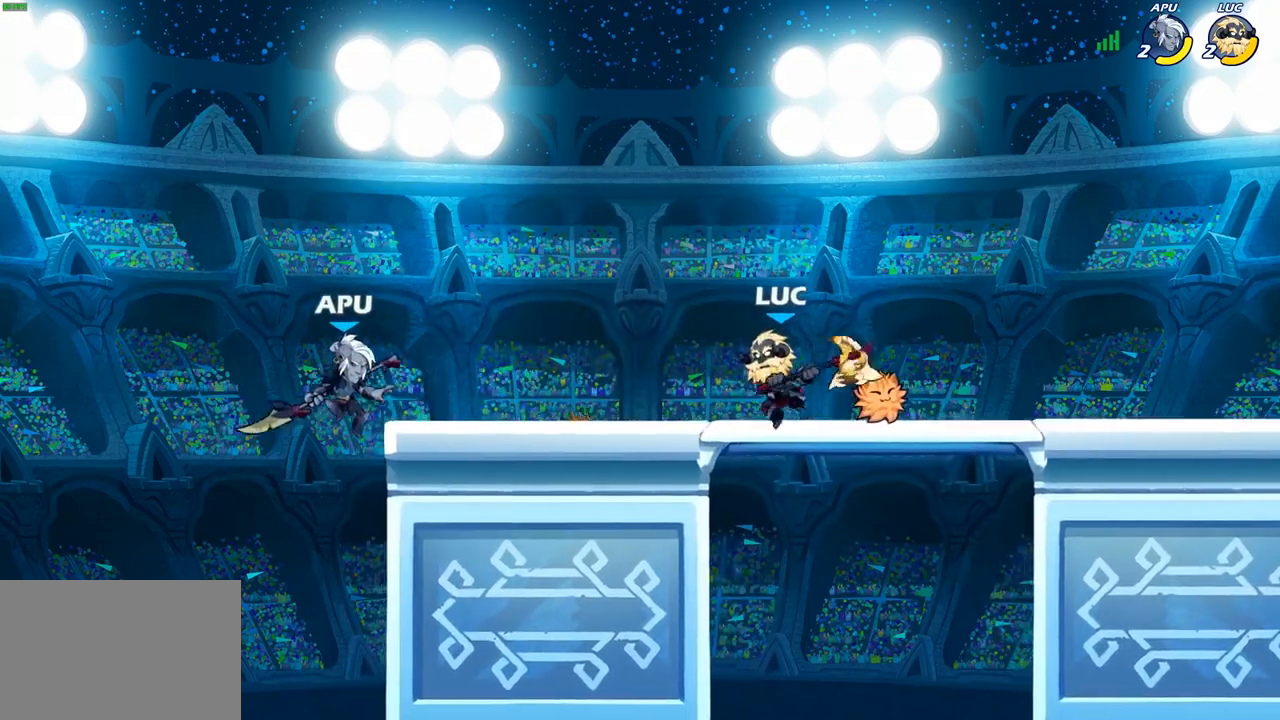
{"dt_ms": 500, "buttons": ["R1", "R2"], "left_stick": "down", "right_stick": "center", "events": [[300, "left_stick", "left"], [433, "R2", "down"], [450, "R1", "down"], [467, "left_stick", "down"]]}
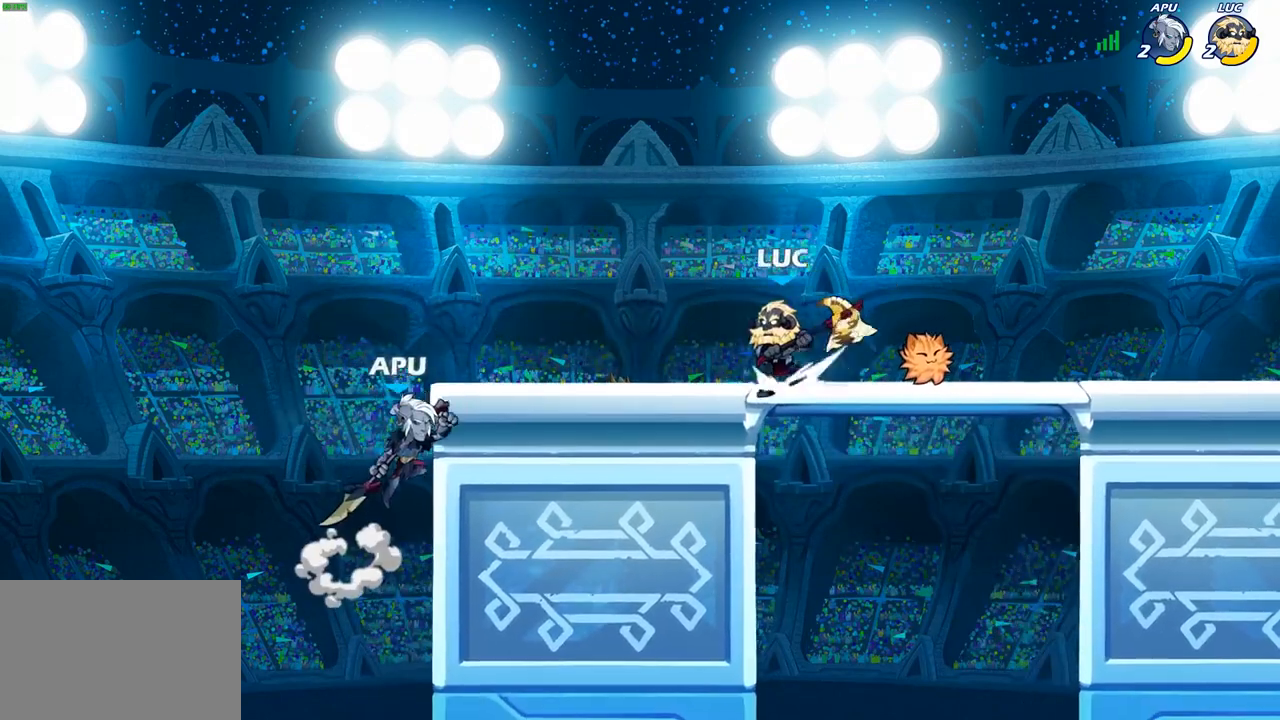
{"dt_ms": 500, "buttons": [], "left_stick": "center", "right_stick": "center", "events": [[17, "R1", "up"], [33, "R2", "up"], [67, "CIRCLE", "down"], [167, "CIRCLE", "up"], [250, "left_stick", "center"]]}
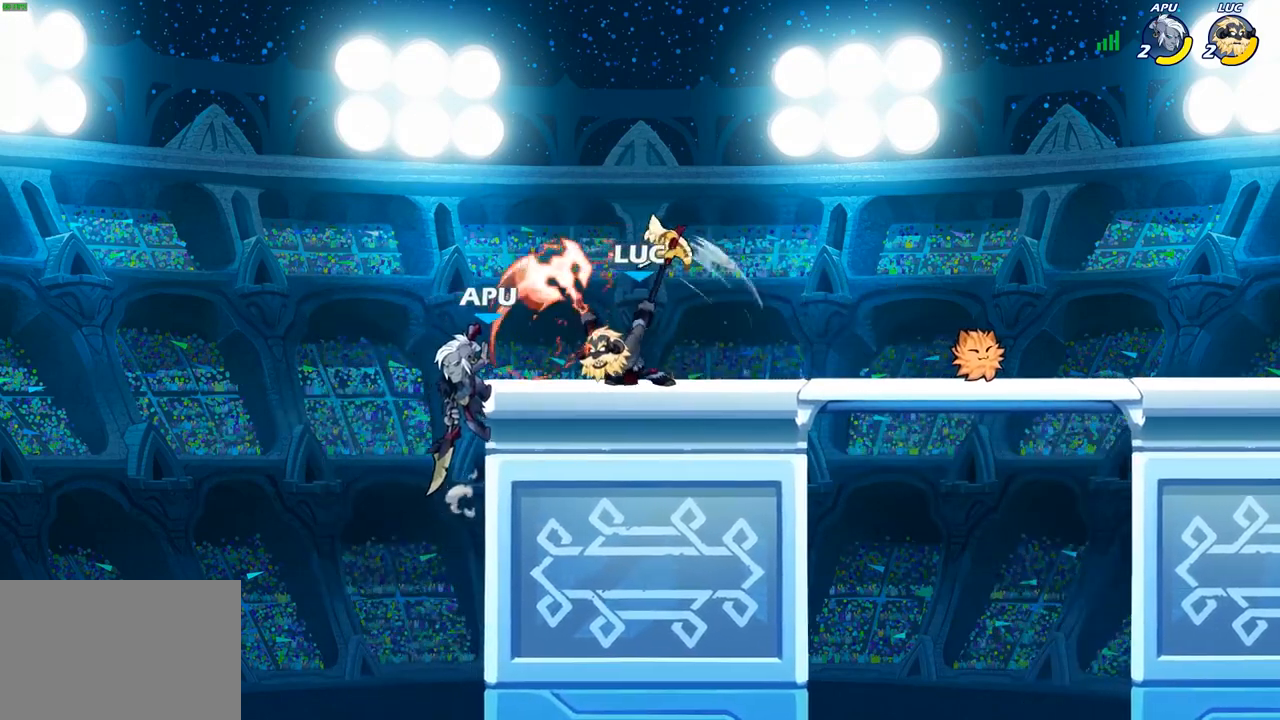
{"dt_ms": 1000, "buttons": [], "left_stick": "left", "right_stick": "center"}
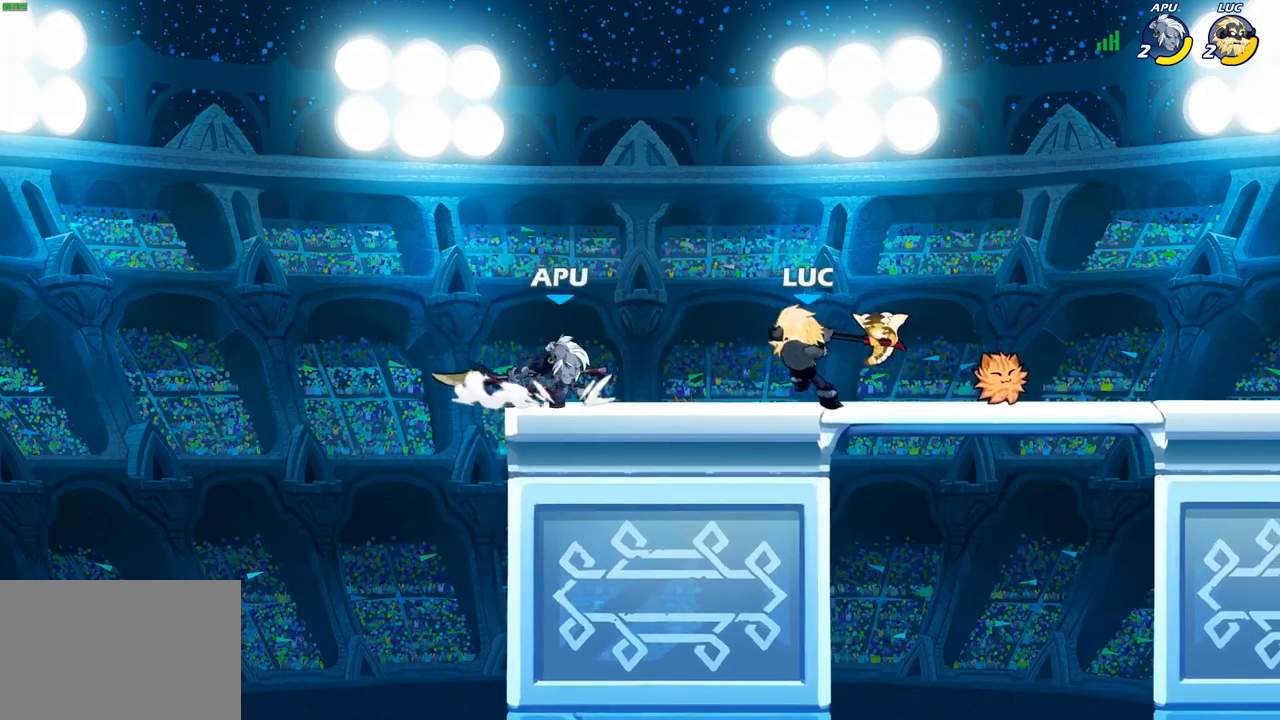
{"dt_ms": 500, "buttons": [], "left_stick": "center", "right_stick": "center", "events": [[83, "left_stick", "center"], [333, "CROSS", "down"], [350, "left_stick", "up-left"], [367, "SQUARE", "down"], [417, "CROSS", "up"], [450, "SQUARE", "up"], [450, "left_stick", "center"]]}
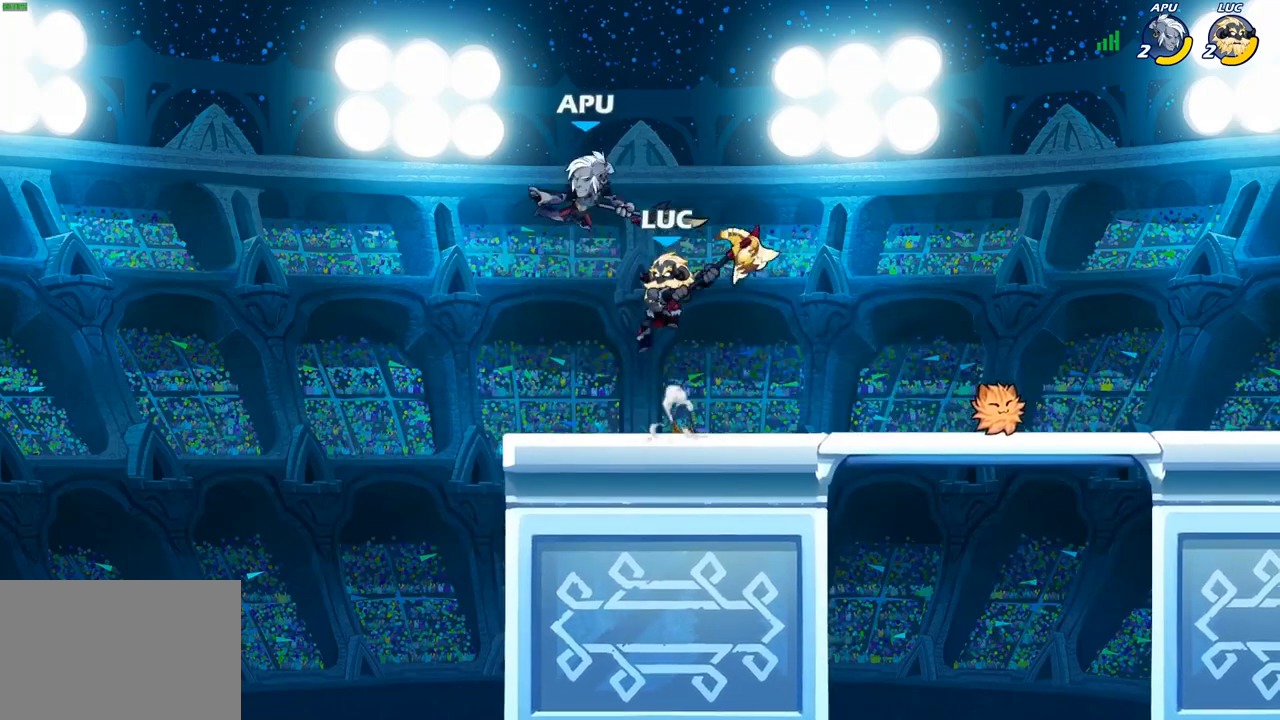
{"dt_ms": 500, "buttons": [], "left_stick": "right", "right_stick": "center", "events": [[17, "left_stick", "right"]]}
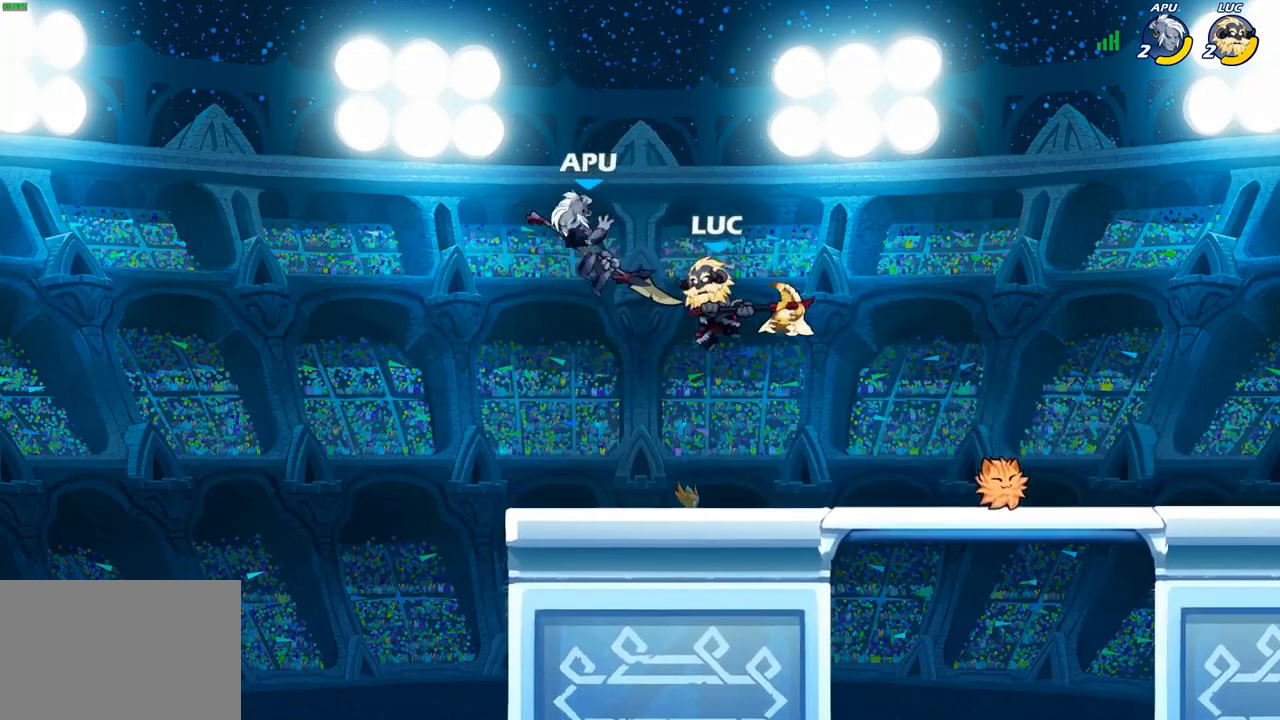
{"dt_ms": 500, "buttons": [], "left_stick": "left", "right_stick": "center", "events": [[117, "CROSS", "down"], [117, "left_stick", "up"], [167, "R2", "down"], [300, "CROSS", "up"], [367, "R2", "up"], [433, "left_stick", "left"]]}
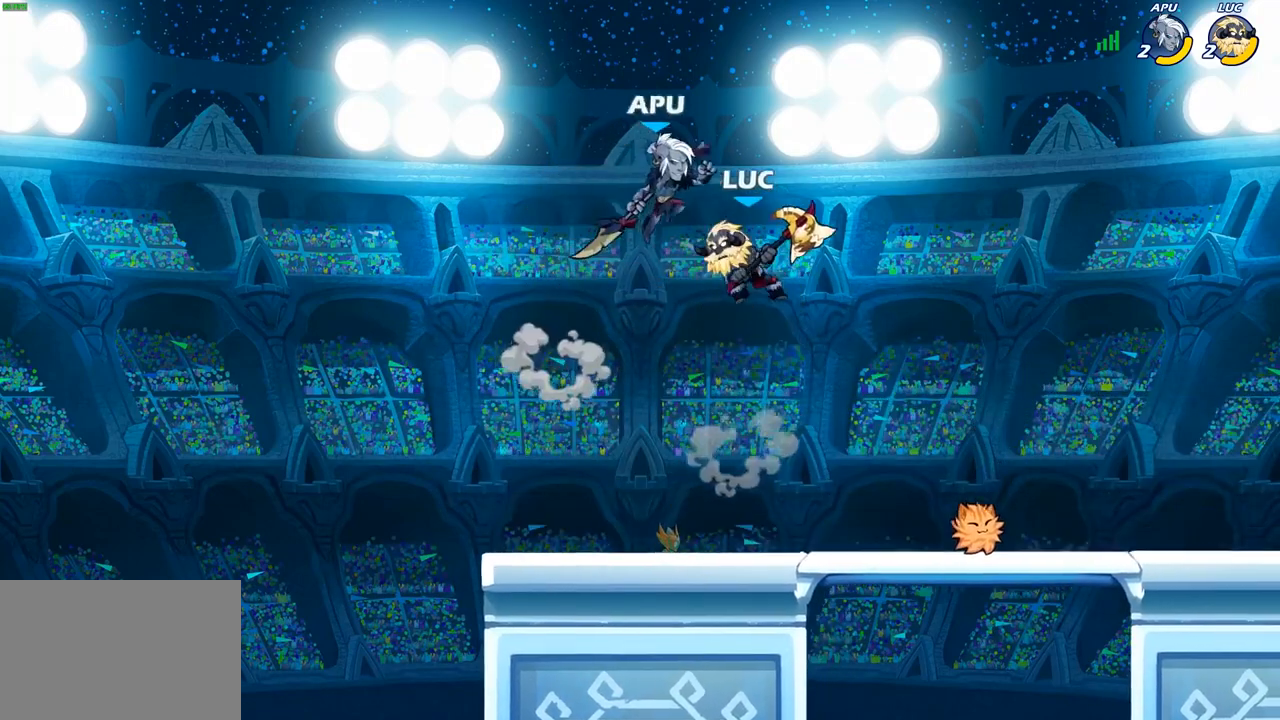
{"dt_ms": 500, "buttons": [], "left_stick": "down-left", "right_stick": "center", "events": [[67, "left_stick", "center"], [117, "left_stick", "right"], [233, "SQUARE", "down"], [233, "left_stick", "down-left"], [333, "SQUARE", "up"]]}
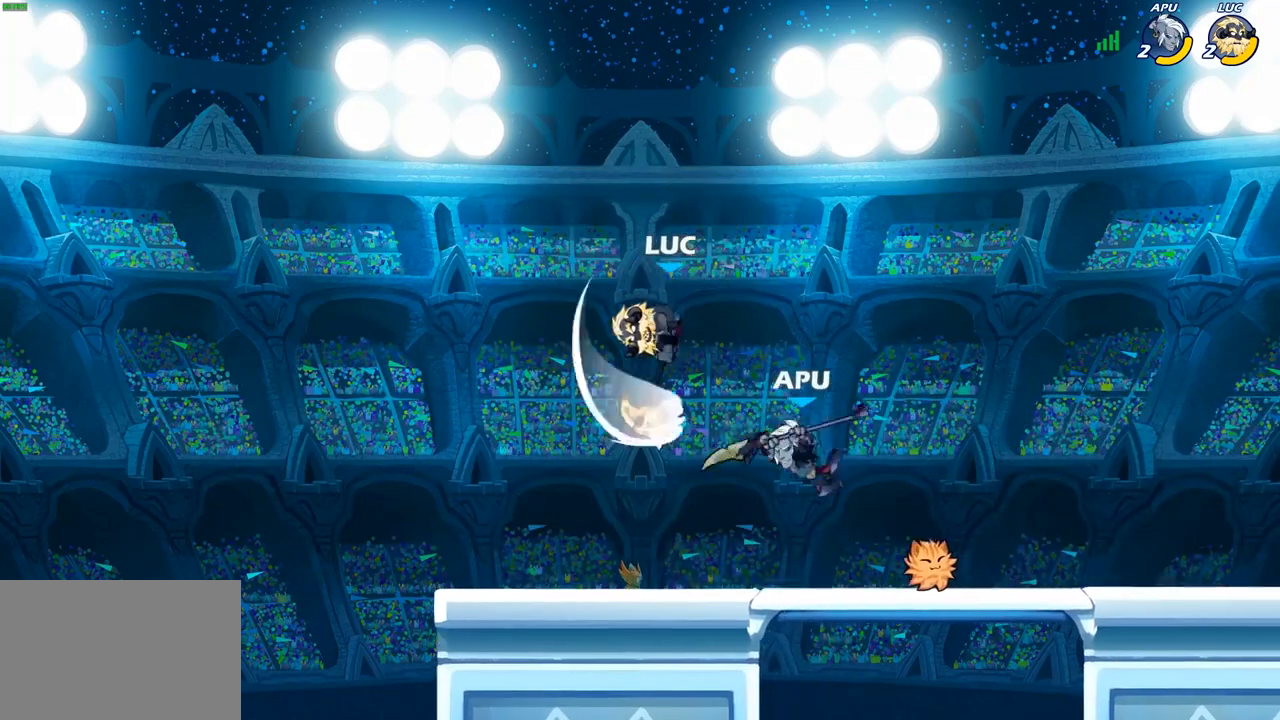
{"dt_ms": 500, "buttons": ["SQUARE"], "left_stick": "right", "right_stick": "center", "events": [[17, "left_stick", "left"], [117, "left_stick", "up-left"], [367, "left_stick", "up-right"], [467, "left_stick", "right"], [500, "SQUARE", "down"]]}
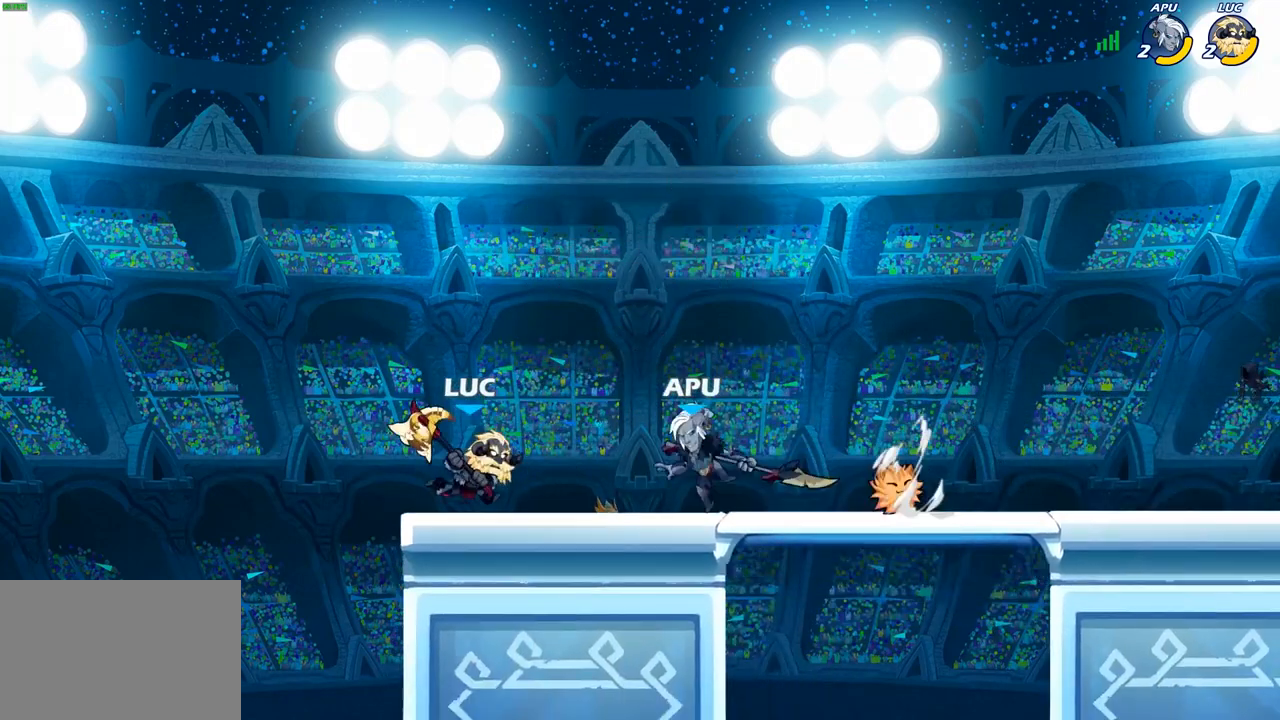
{"dt_ms": 500, "buttons": [], "left_stick": "center", "right_stick": "center", "events": [[117, "SQUARE", "up"], [117, "left_stick", "center"]]}
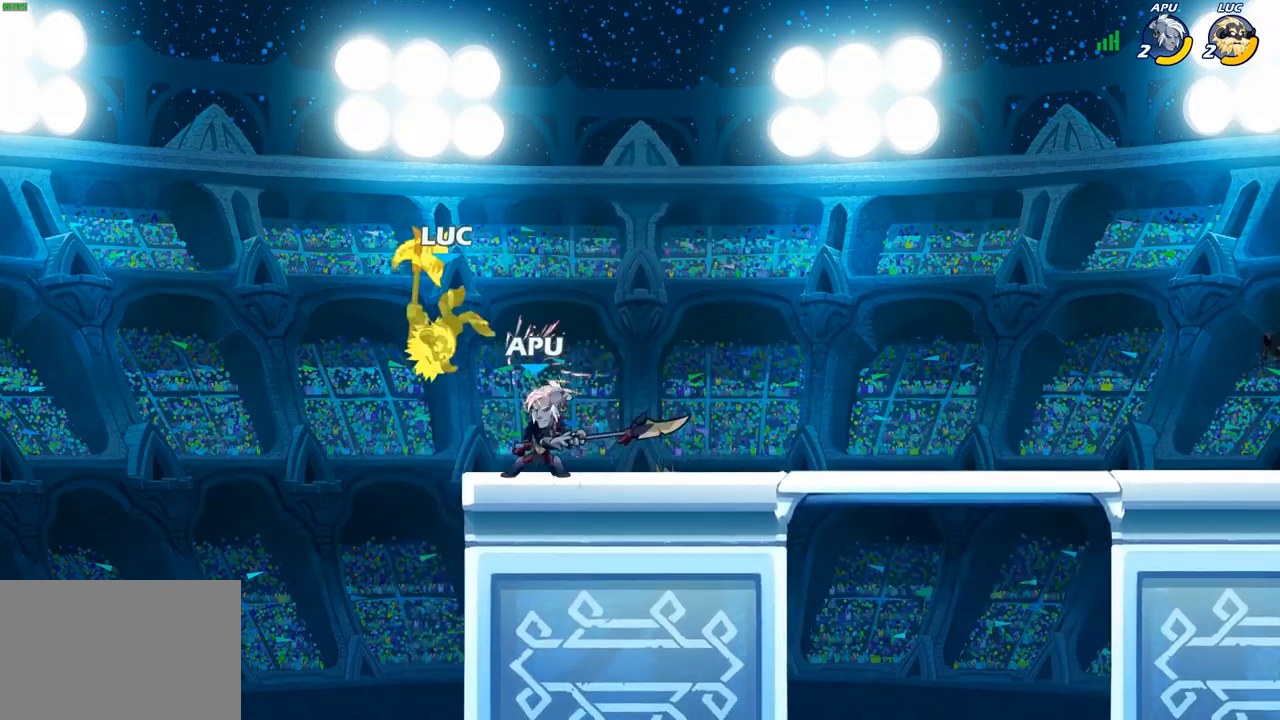
{"dt_ms": 500, "buttons": [], "left_stick": "right", "right_stick": "center"}
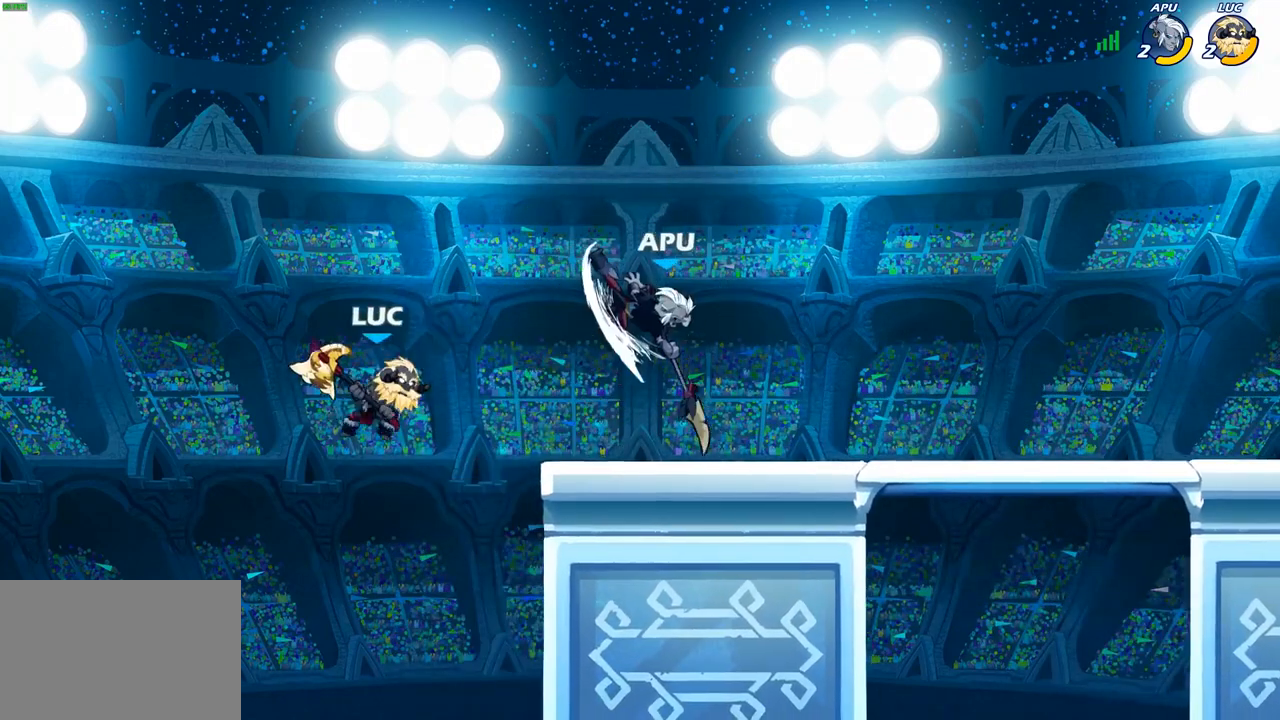
{"dt_ms": 500, "buttons": [], "left_stick": "right", "right_stick": "center", "events": [[250, "CROSS", "down"], [267, "left_stick", "up"], [300, "SQUARE", "down"], [317, "right_stick", "down-left"], [350, "CROSS", "up"], [367, "SQUARE", "up"], [383, "right_stick", "center"], [483, "left_stick", "right"]]}
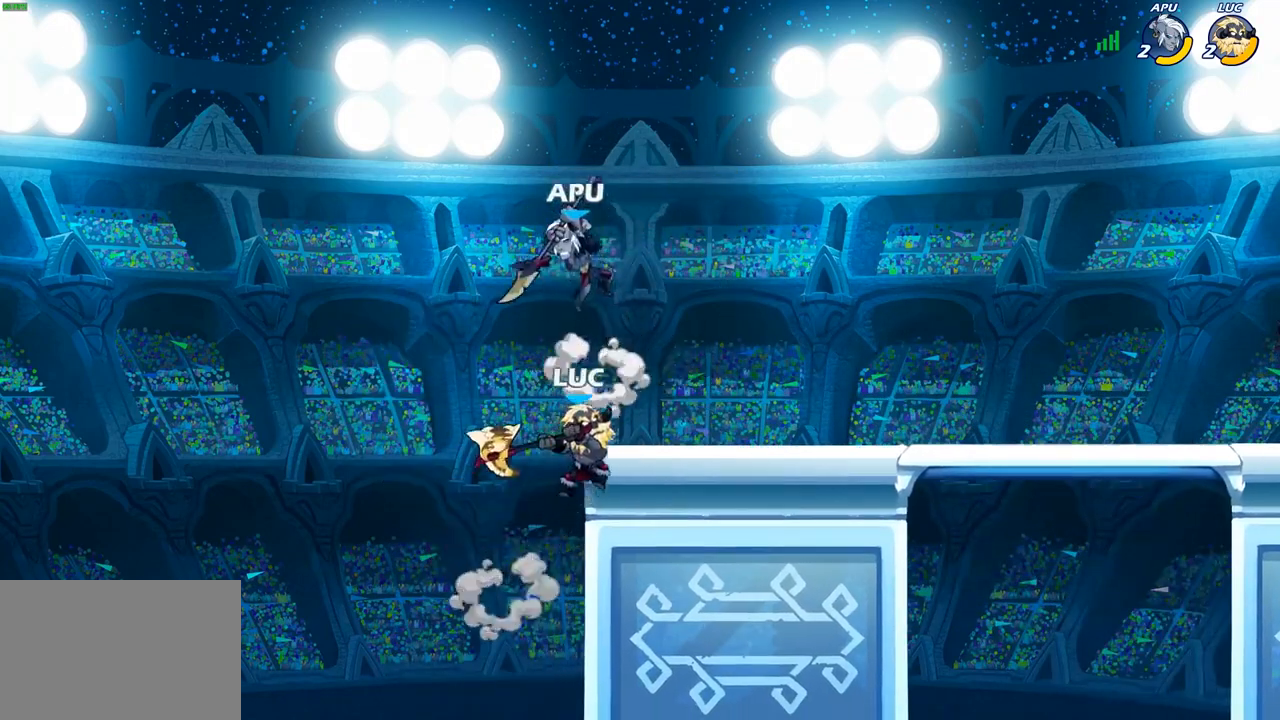
{"dt_ms": 500, "buttons": [], "left_stick": "right", "right_stick": "center", "events": []}
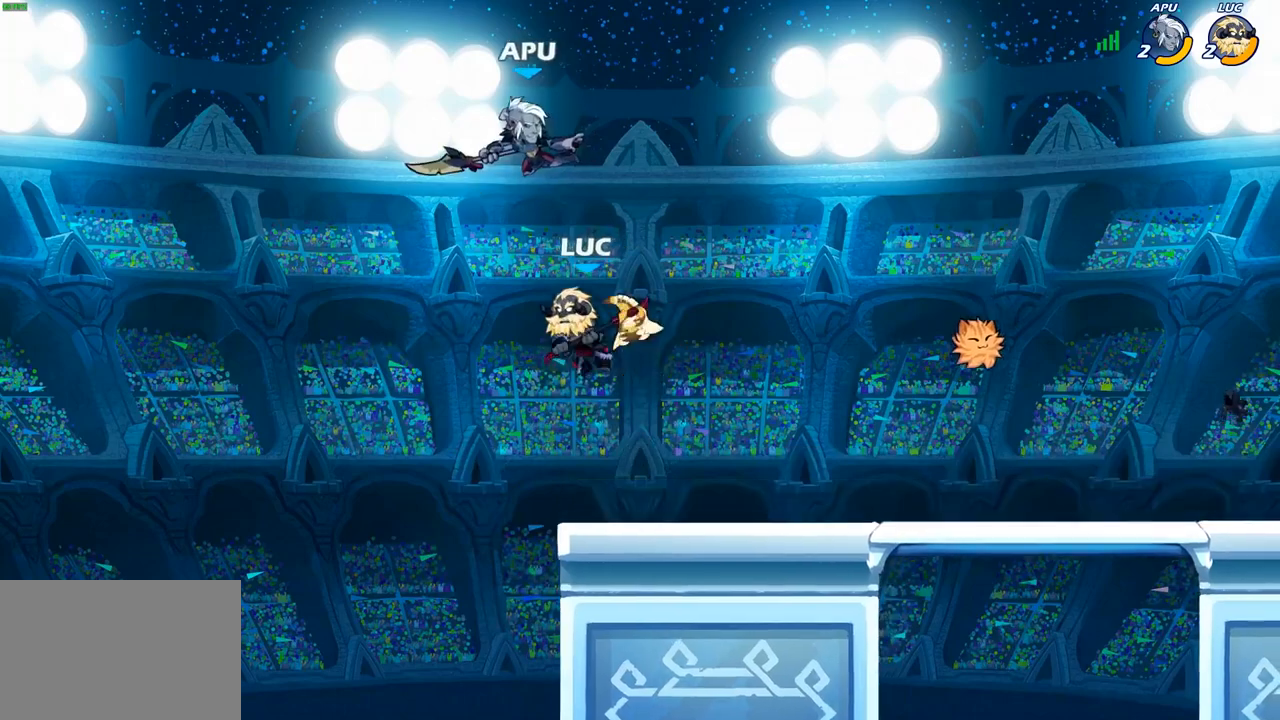
{"dt_ms": 500, "buttons": [], "left_stick": "up-left", "right_stick": "center", "events": [[100, "left_stick", "down-right"], [233, "left_stick", "down-left"], [417, "left_stick", "up-left"]]}
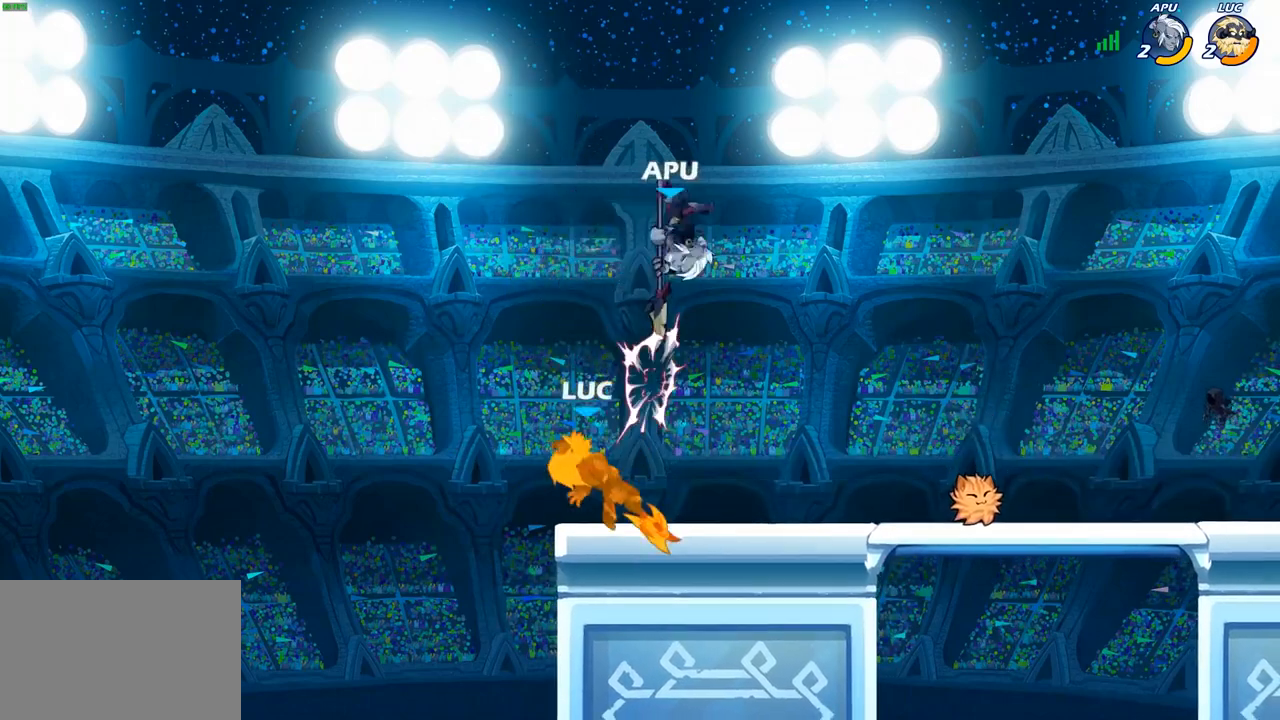
{"dt_ms": 500, "buttons": ["CROSS"], "left_stick": "up-right", "right_stick": "center", "events": [[67, "left_stick", "right"], [250, "left_stick", "up-right"], [400, "CROSS", "down"]]}
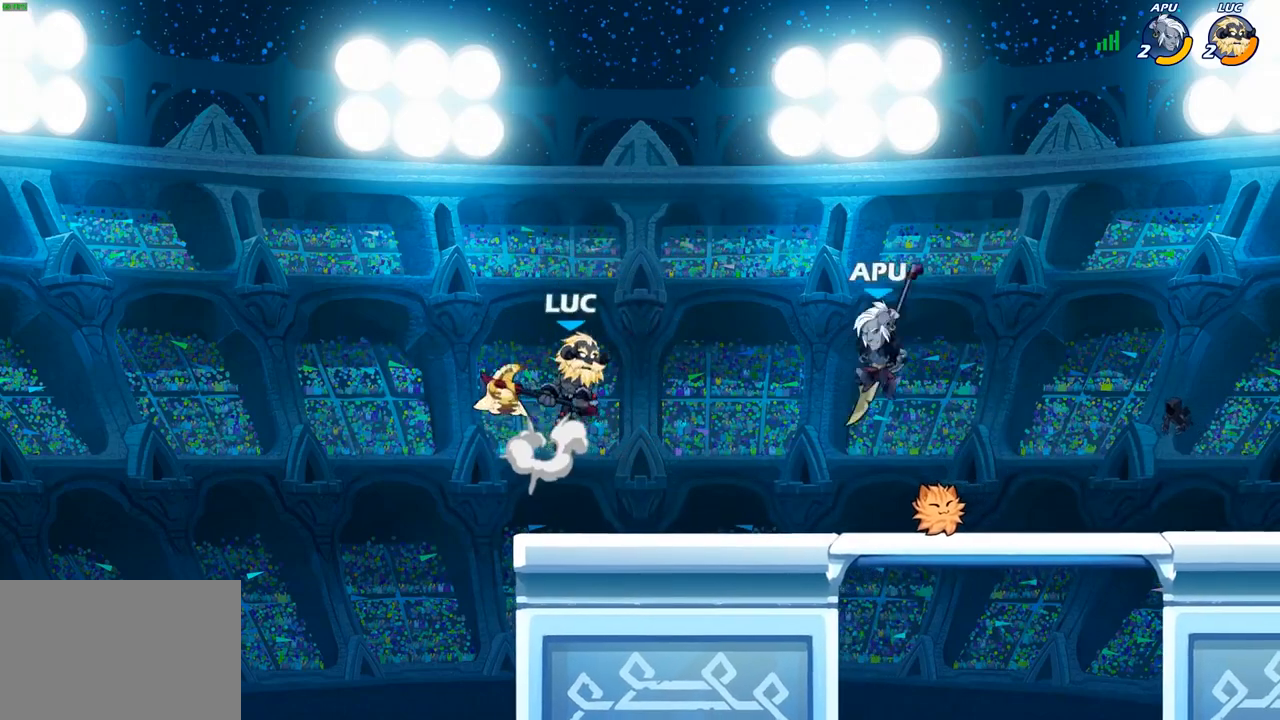
{"dt_ms": 500, "buttons": [], "left_stick": "down-left", "right_stick": "center", "events": [[50, "CROSS", "up"], [200, "left_stick", "up-left"], [433, "left_stick", "down-left"]]}
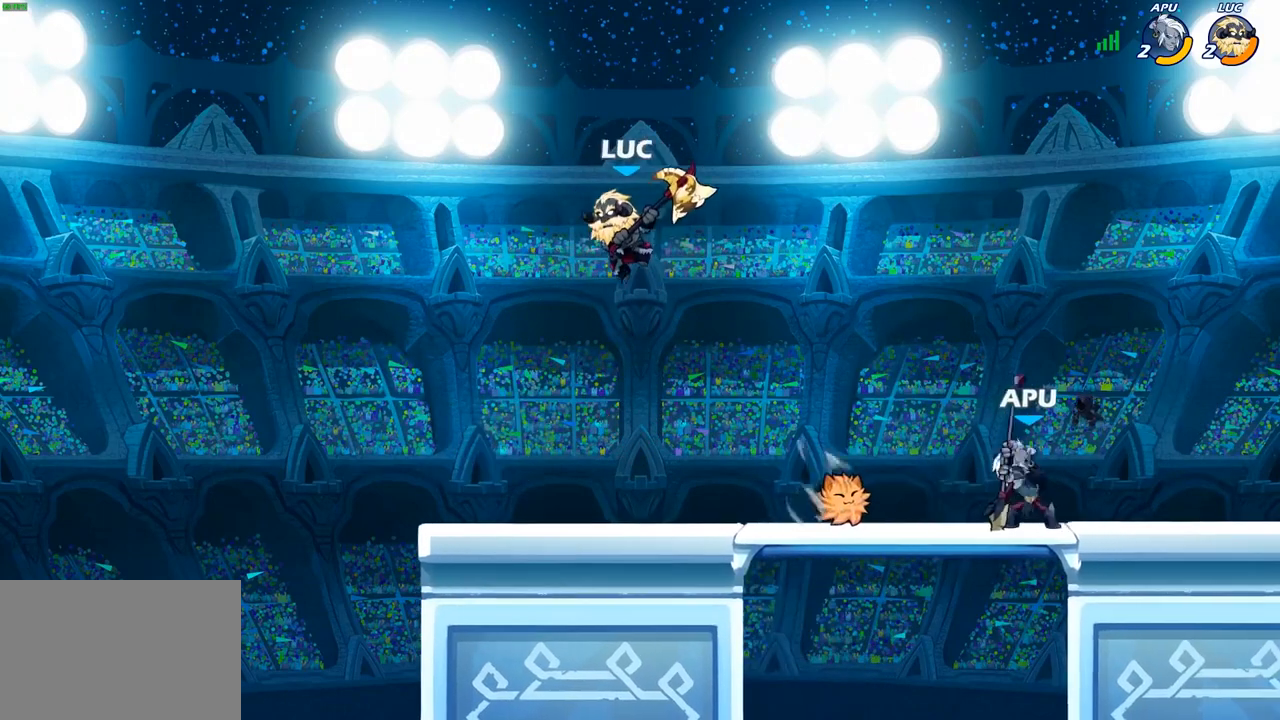
{"dt_ms": 1000, "buttons": [], "left_stick": "center", "right_stick": "center"}
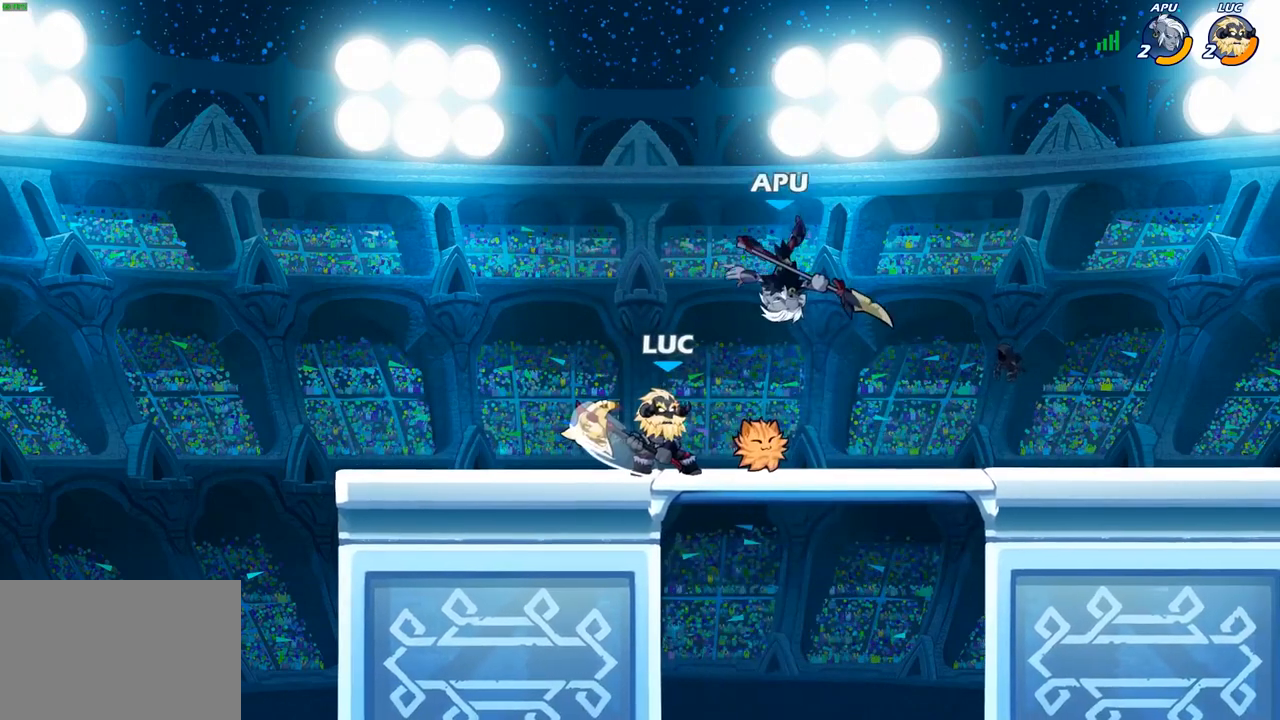
{"dt_ms": 500, "buttons": [], "left_stick": "up-left", "right_stick": "center", "events": [[17, "CROSS", "down"], [33, "left_stick", "up-right"], [50, "SQUARE", "down"], [83, "CROSS", "up"], [83, "right_stick", "down-left"], [133, "SQUARE", "up"], [133, "right_stick", "center"], [167, "left_stick", "up-left"]]}
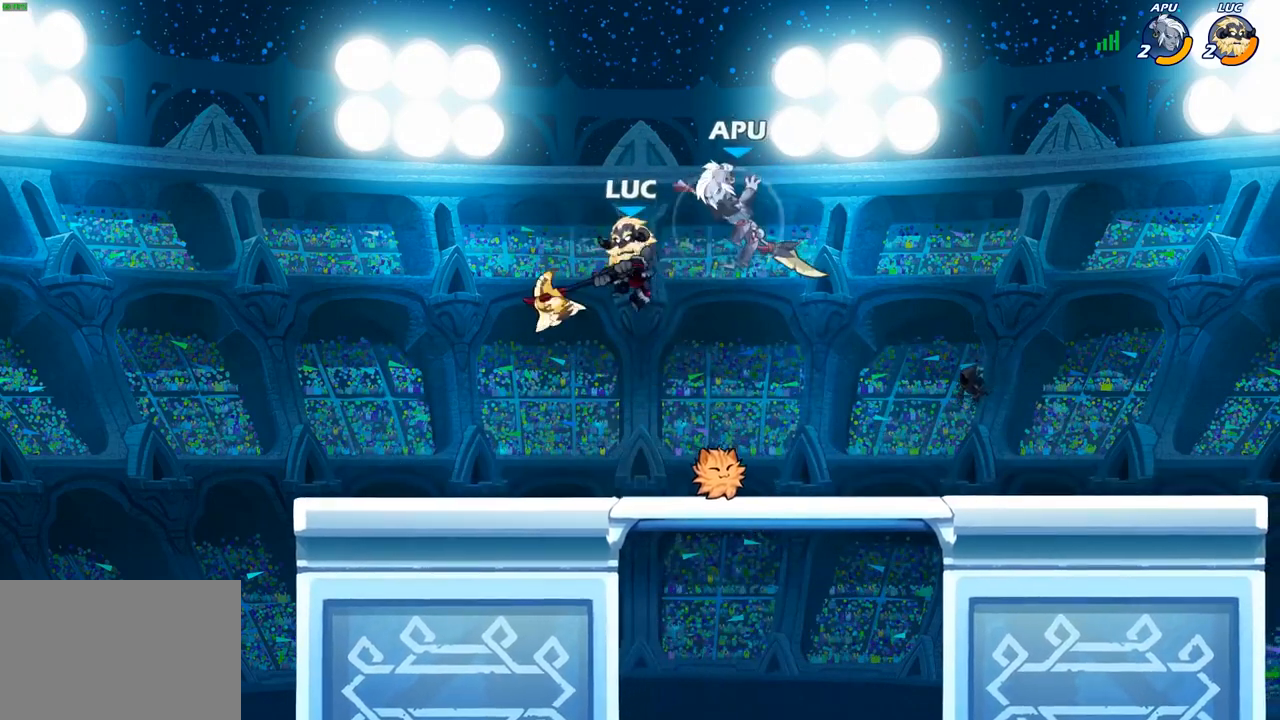
{"dt_ms": 500, "buttons": ["R2"], "left_stick": "up-right", "right_stick": "center", "events": [[250, "CROSS", "down"], [367, "R2", "down"], [383, "CROSS", "up"], [483, "left_stick", "up-right"]]}
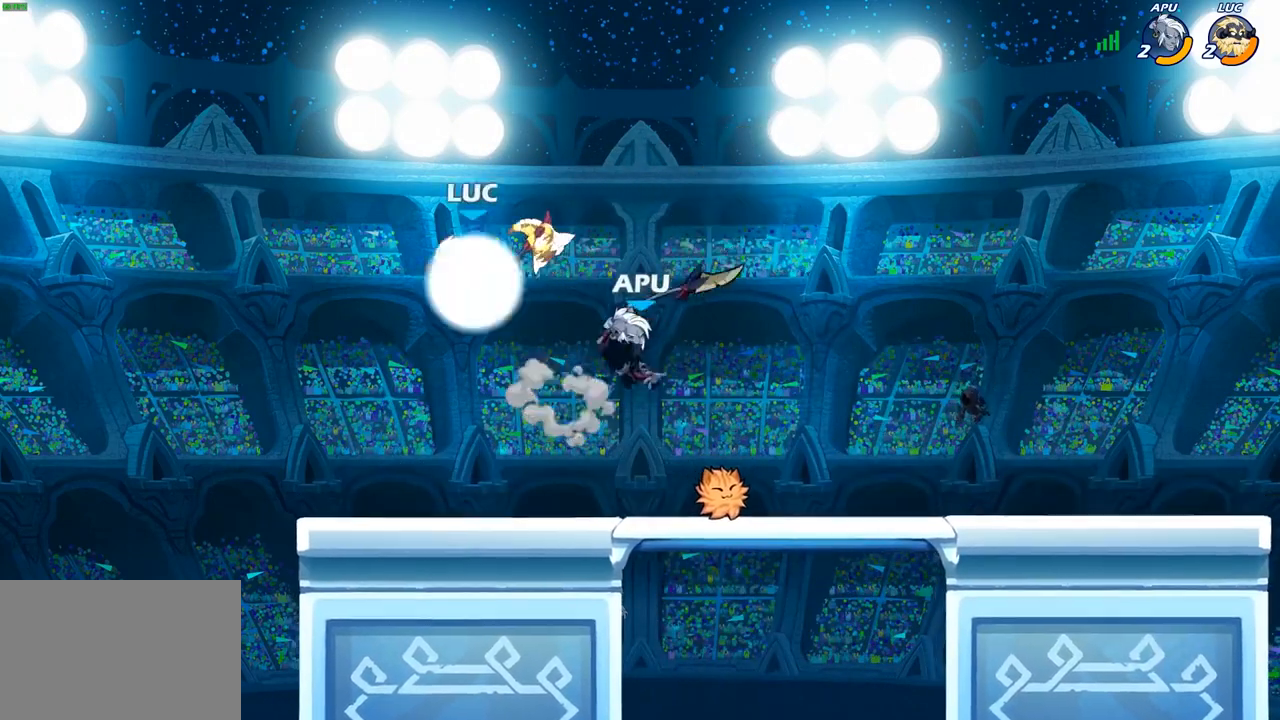
{"dt_ms": 500, "buttons": [], "left_stick": "up-left", "right_stick": "center", "events": [[33, "R2", "up"], [67, "left_stick", "down-right"], [167, "left_stick", "down-left"], [217, "SQUARE", "down"], [333, "SQUARE", "up"], [400, "left_stick", "up-left"]]}
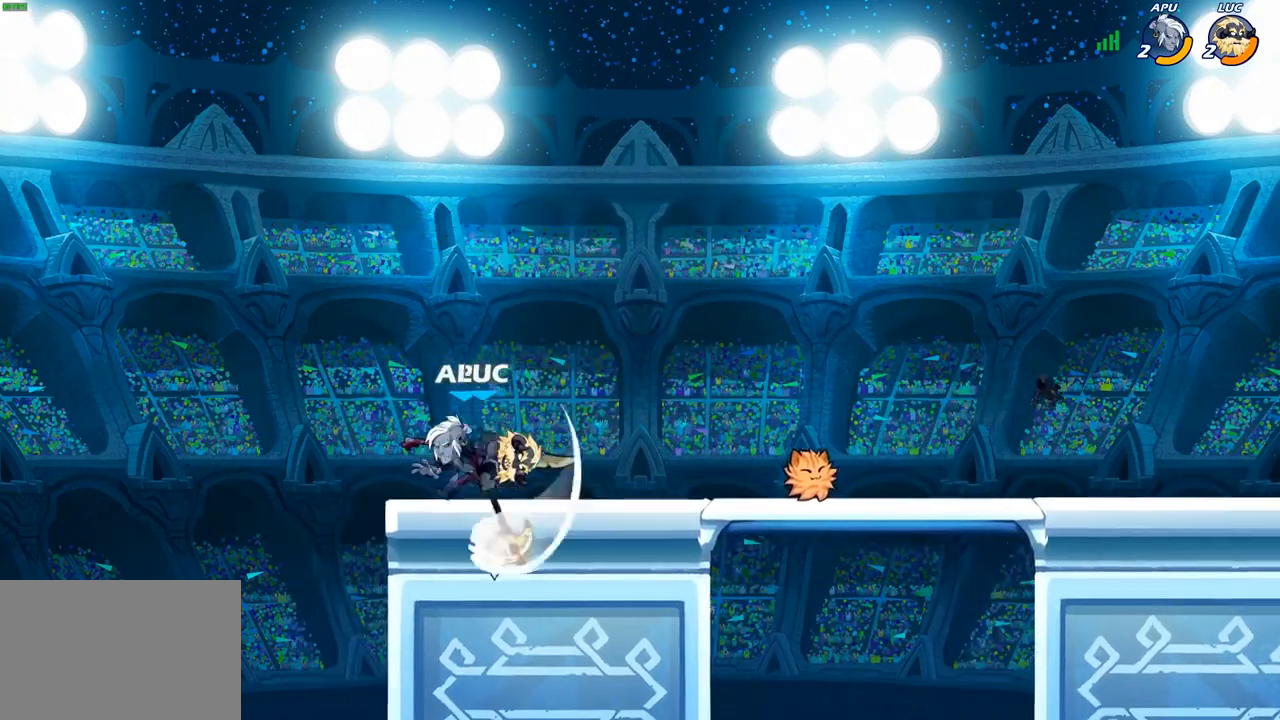
{"dt_ms": 500, "buttons": [], "left_stick": "center", "right_stick": "center", "events": [[117, "left_stick", "up-right"], [267, "left_stick", "up-left"], [400, "left_stick", "right"], [500, "left_stick", "center"]]}
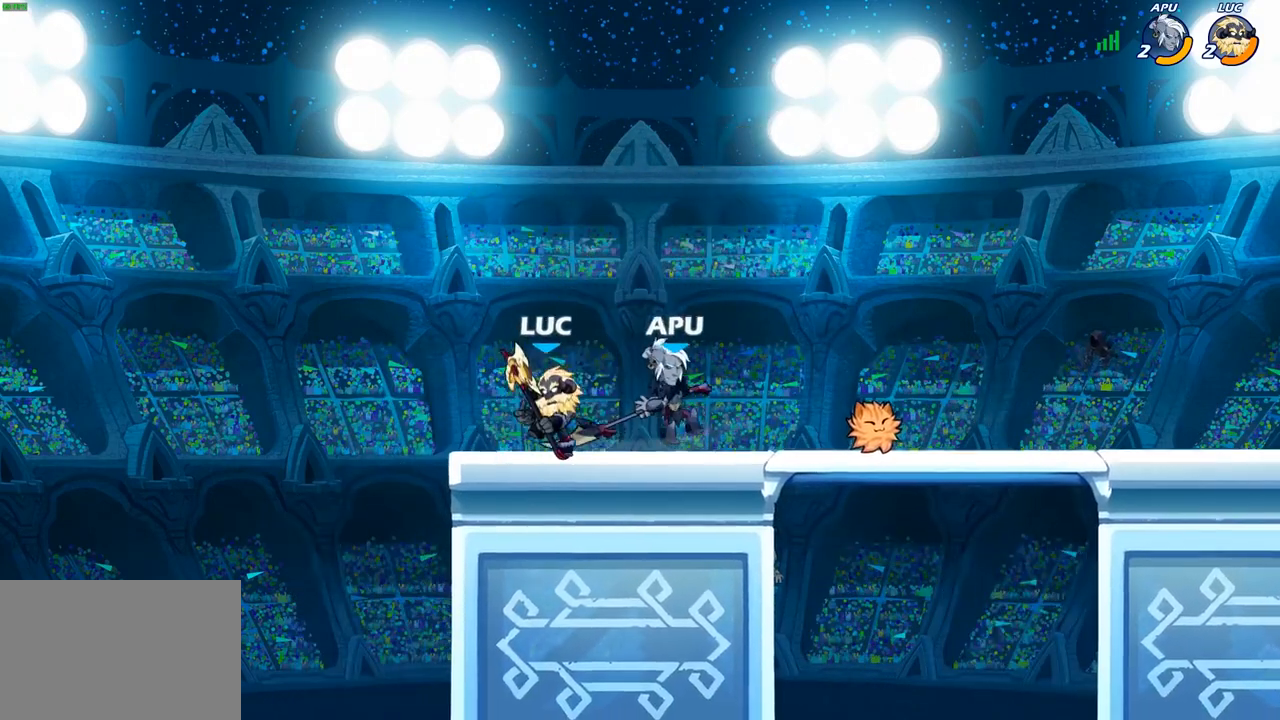
{"dt_ms": 500, "buttons": [], "left_stick": "center", "right_stick": "center", "events": [[33, "SQUARE", "down"], [117, "SQUARE", "up"], [217, "SQUARE", "down"], [300, "SQUARE", "up"], [367, "SQUARE", "down"], [483, "SQUARE", "up"]]}
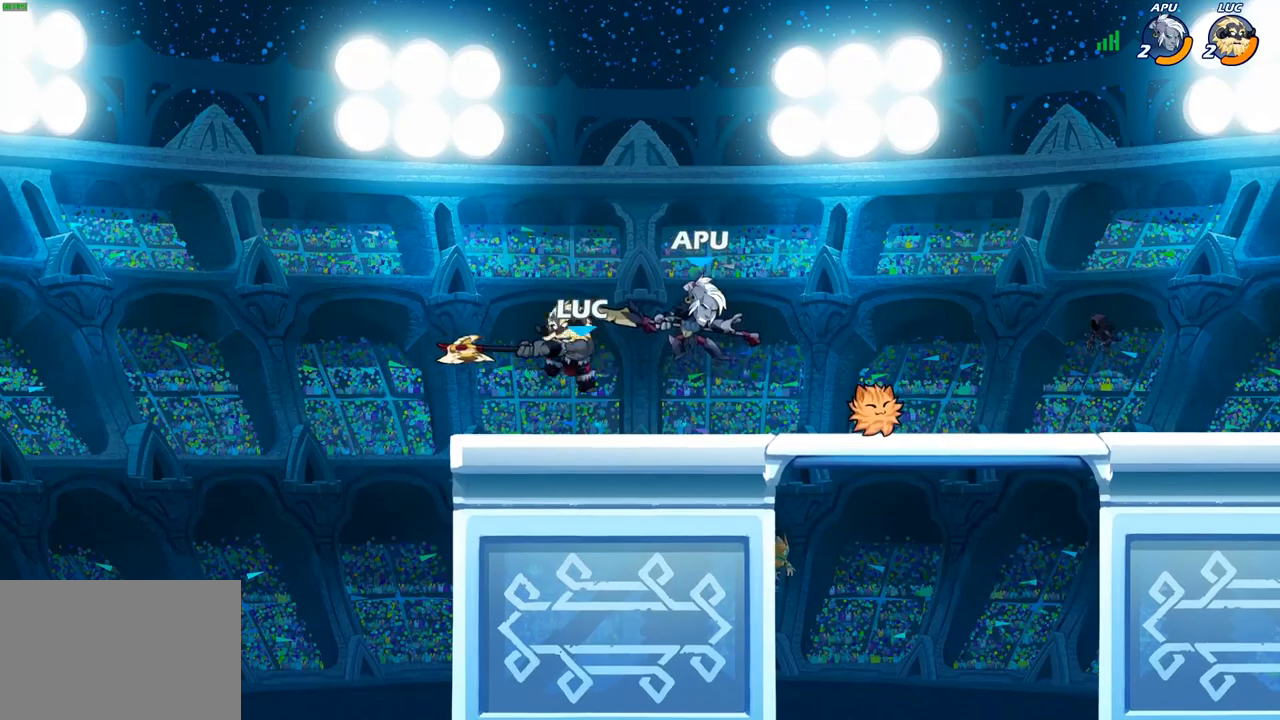
{"dt_ms": 1000, "buttons": ["CROSS"], "left_stick": "down", "right_stick": "center"}
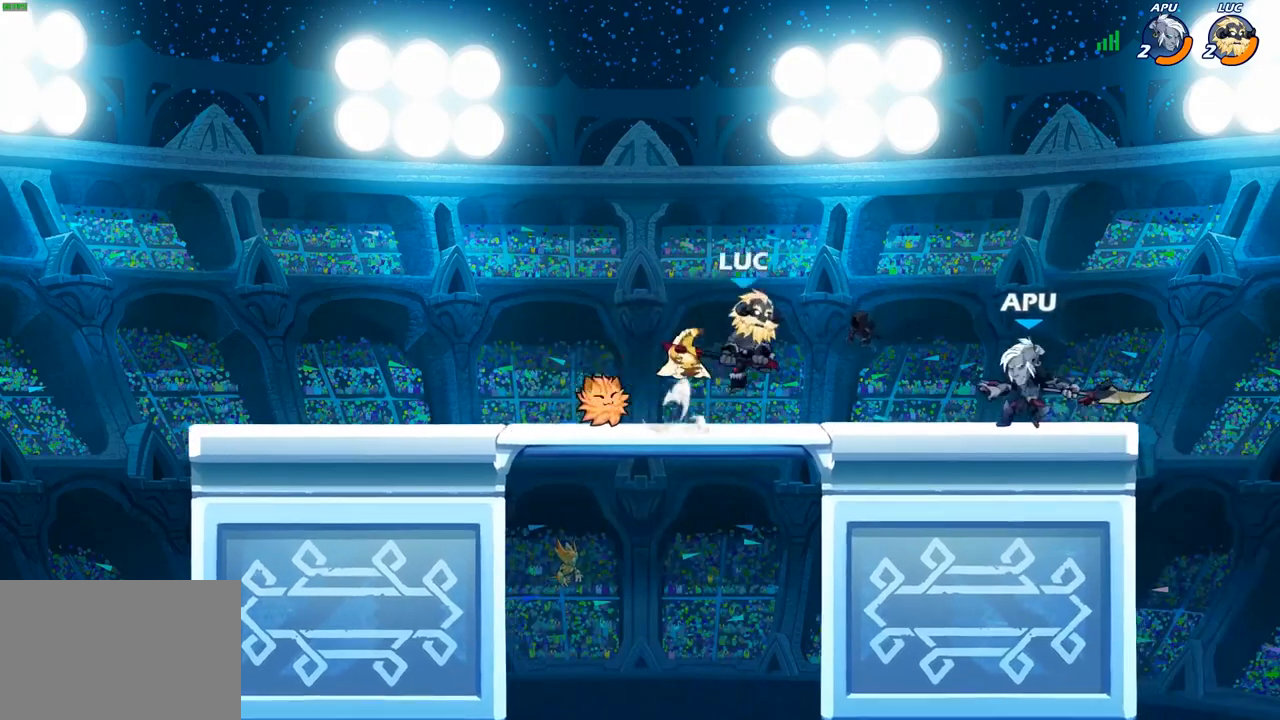
{"dt_ms": 500, "buttons": [], "left_stick": "center", "right_stick": "center", "events": [[17, "CROSS", "up"], [50, "SQUARE", "down"], [83, "right_stick", "down"], [167, "SQUARE", "up"], [167, "right_stick", "center"], [217, "left_stick", "right"], [467, "left_stick", "center"]]}
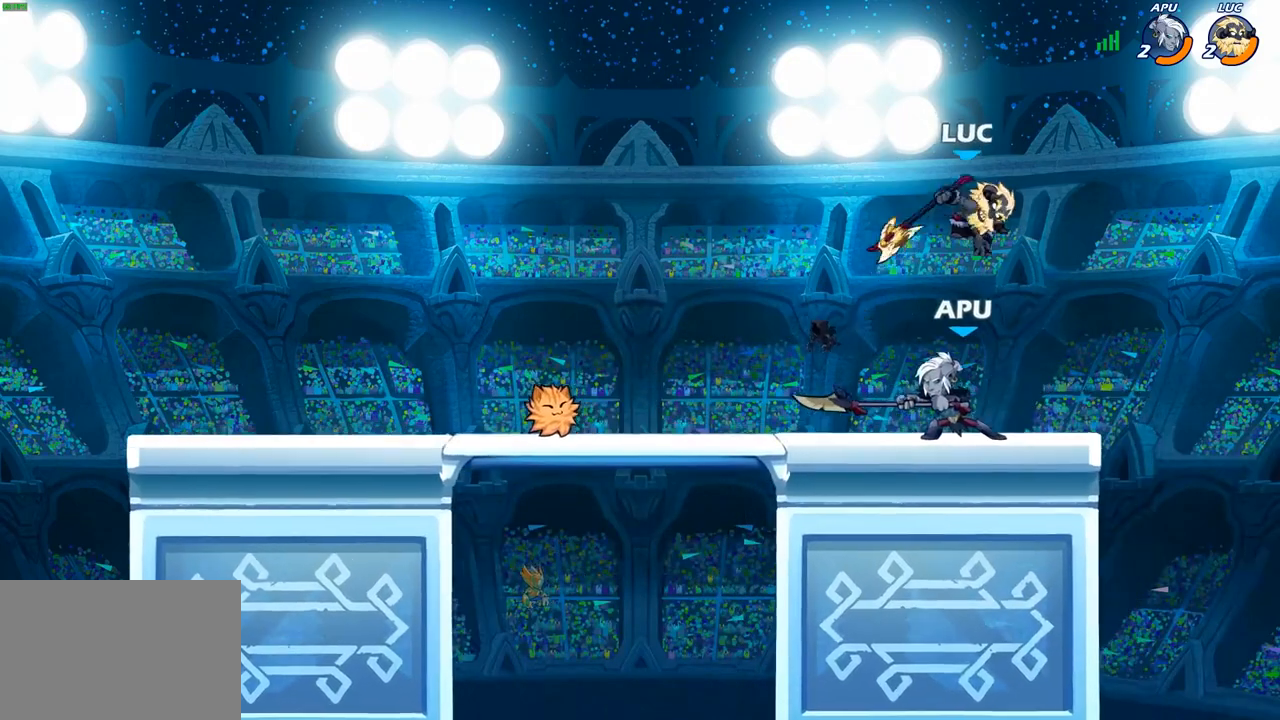
{"dt_ms": 500, "buttons": ["R2"], "left_stick": "up-left", "right_stick": "center", "events": [[50, "left_stick", "down-left"], [200, "left_stick", "left"], [350, "left_stick", "up-left"], [500, "R2", "down"]]}
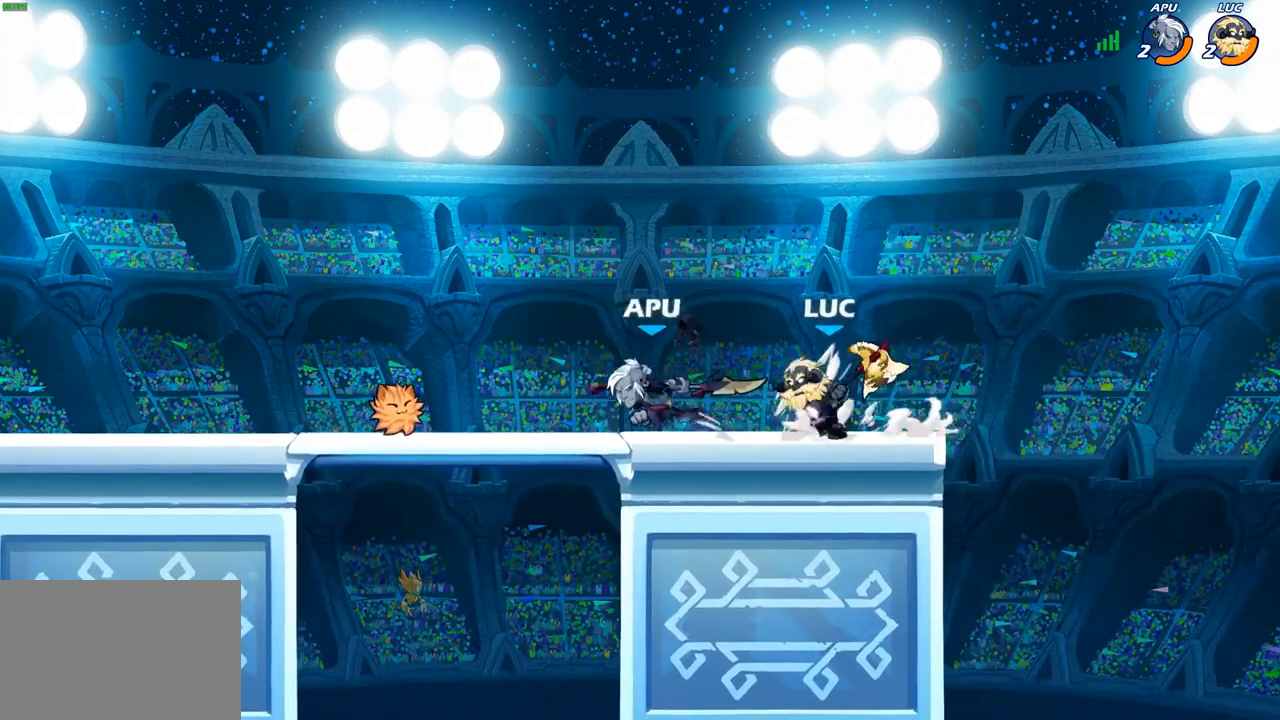
{"dt_ms": 500, "buttons": [], "left_stick": "up-left", "right_stick": "center", "events": [[167, "R2", "up"]]}
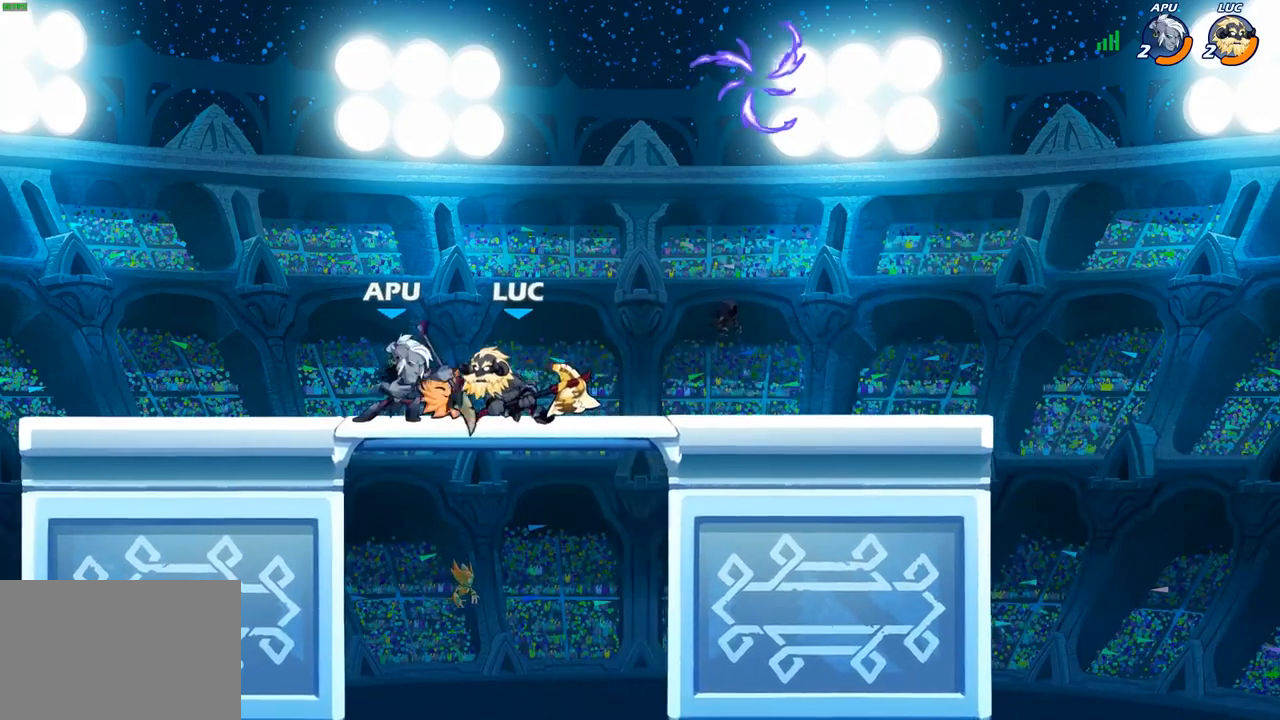
{"dt_ms": 500, "buttons": [], "left_stick": "down-right", "right_stick": "center", "events": [[17, "CROSS", "down"], [17, "R2", "down"], [183, "left_stick", "up-right"], [250, "CROSS", "up"], [250, "R2", "up"], [300, "left_stick", "down-right"]]}